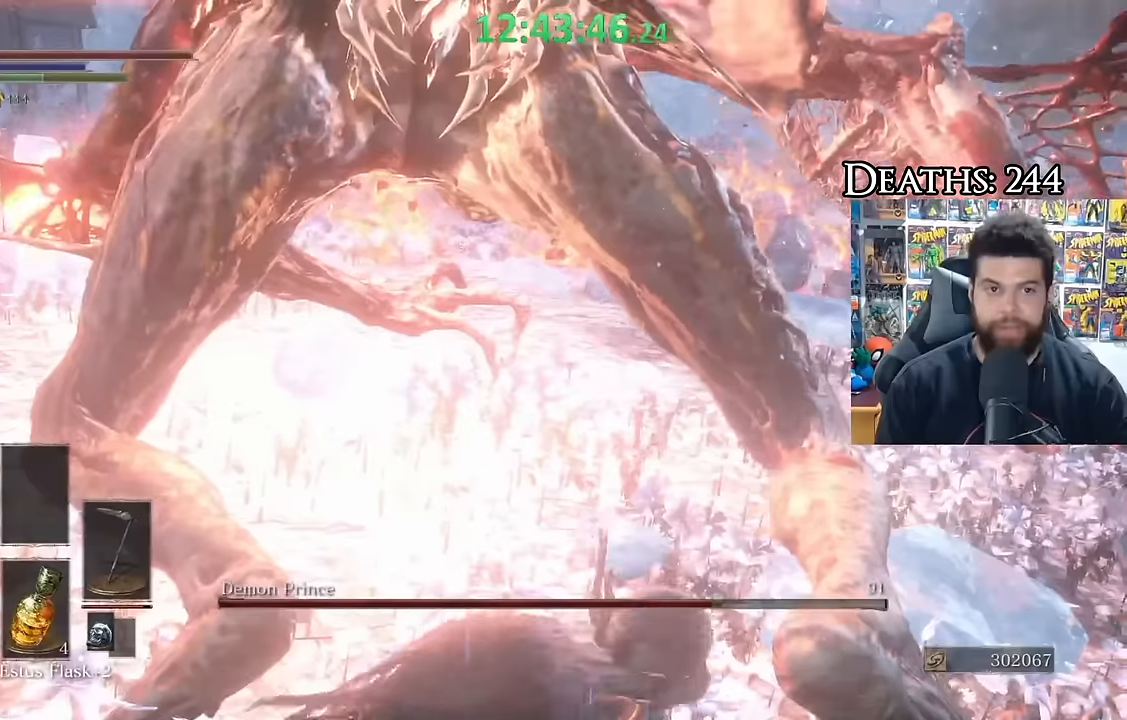
Gameplay with a controller (Xbox layout); each line is a JSON object with the inputs held at the frame after it. "button_events" lists button changes between this image and that frame as [ms after this image, input, new state], when the widget could be followed in between (sticks are given only as held states). Not read: R1.
{"buttons": [], "left_stick": "up-right", "right_stick": "right", "button_events": []}
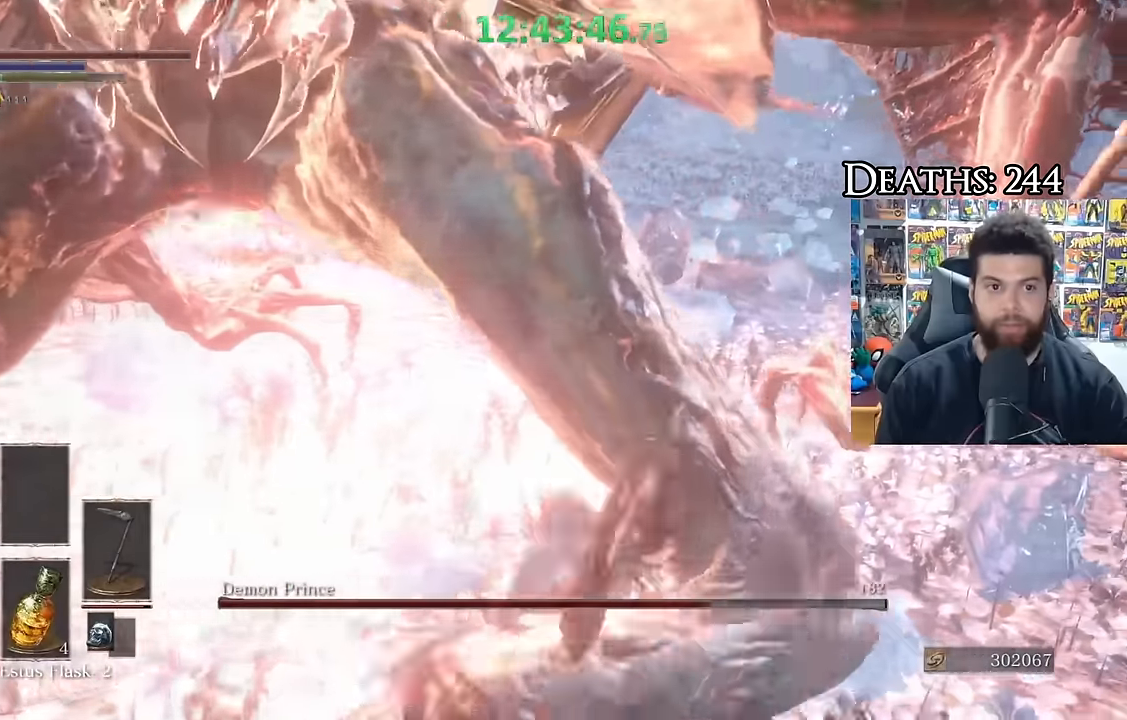
{"buttons": [], "left_stick": "up", "right_stick": "center", "button_events": []}
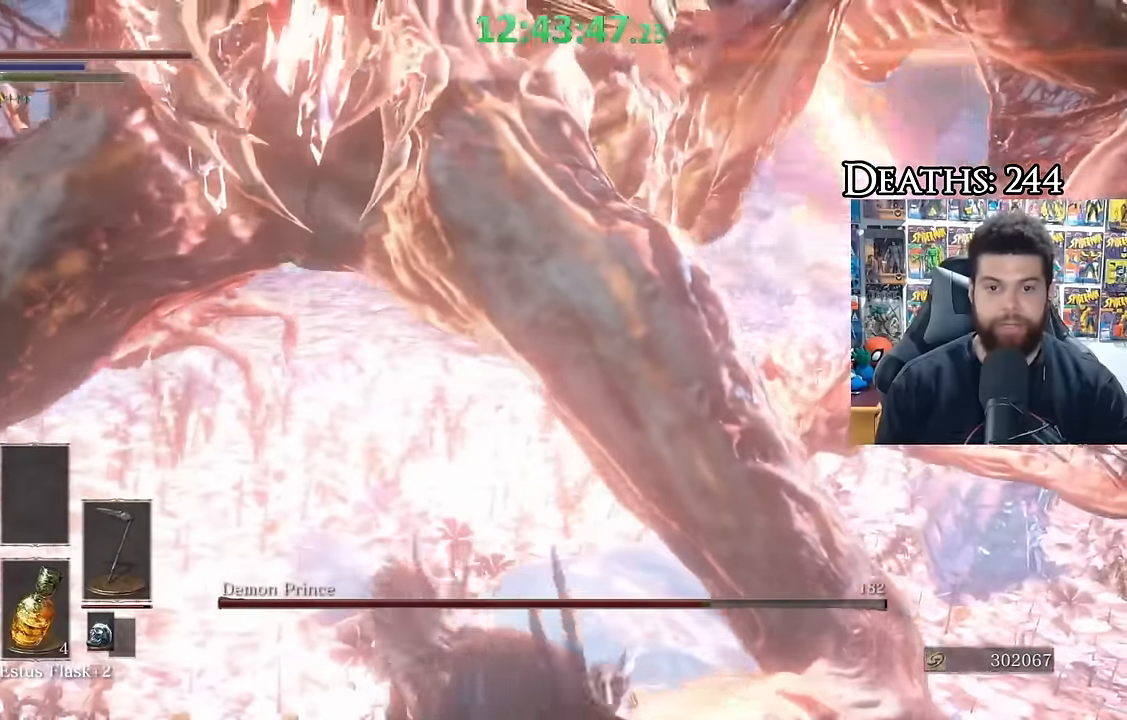
{"buttons": [], "left_stick": "down-right", "right_stick": "center", "button_events": []}
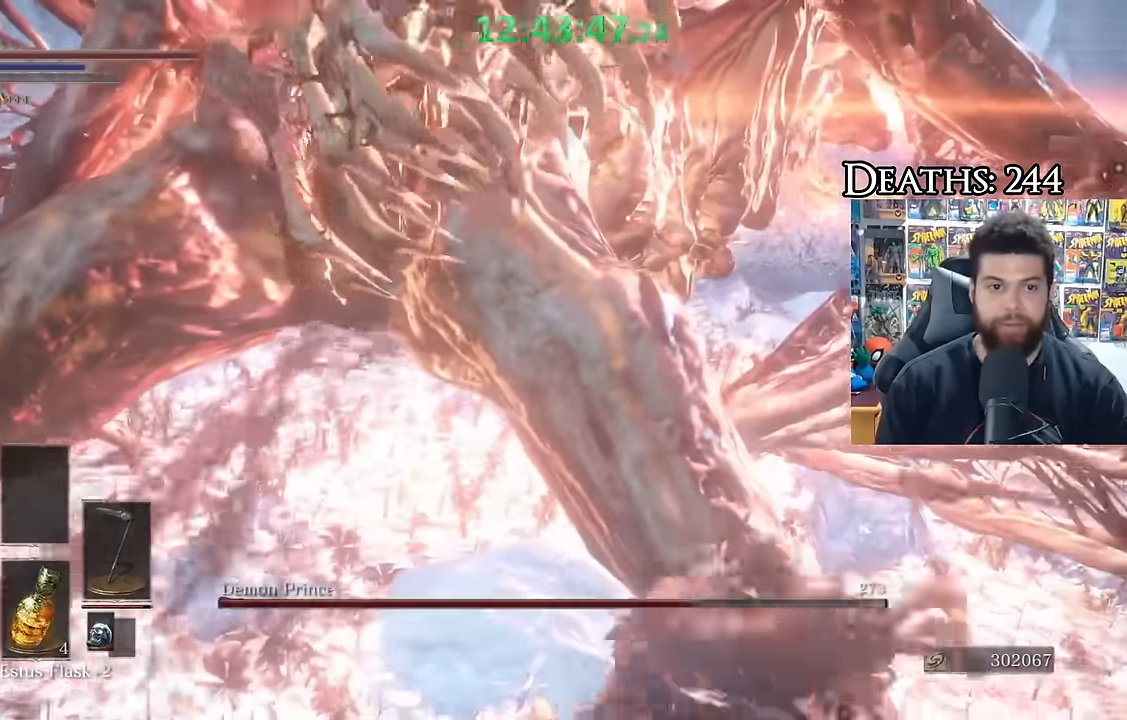
{"buttons": [], "left_stick": "left", "right_stick": "center", "button_events": []}
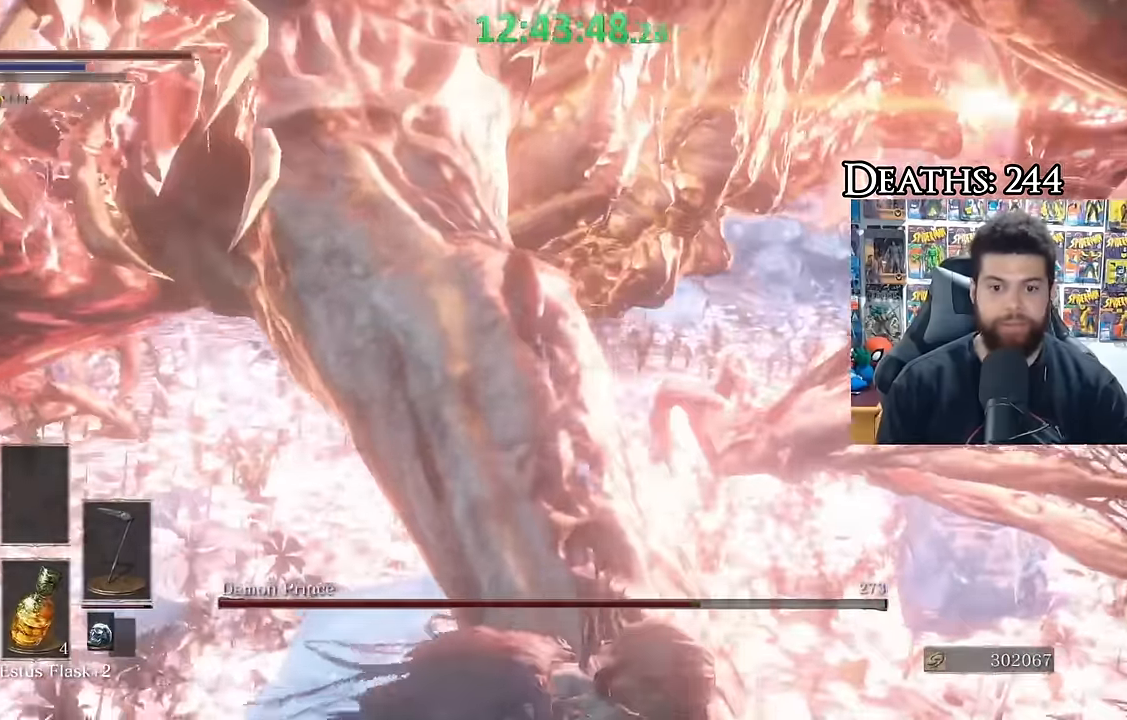
{"buttons": [], "left_stick": "up-right", "right_stick": "down-left", "button_events": []}
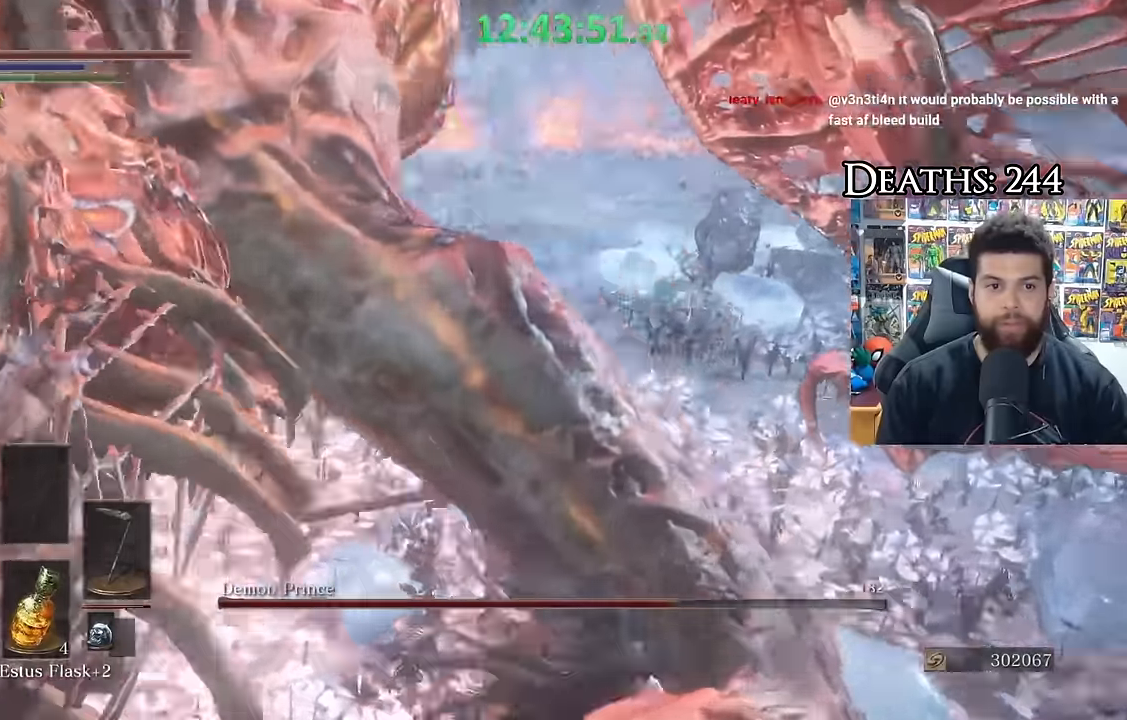
{"buttons": [], "left_stick": "down-left", "right_stick": "up-left"}
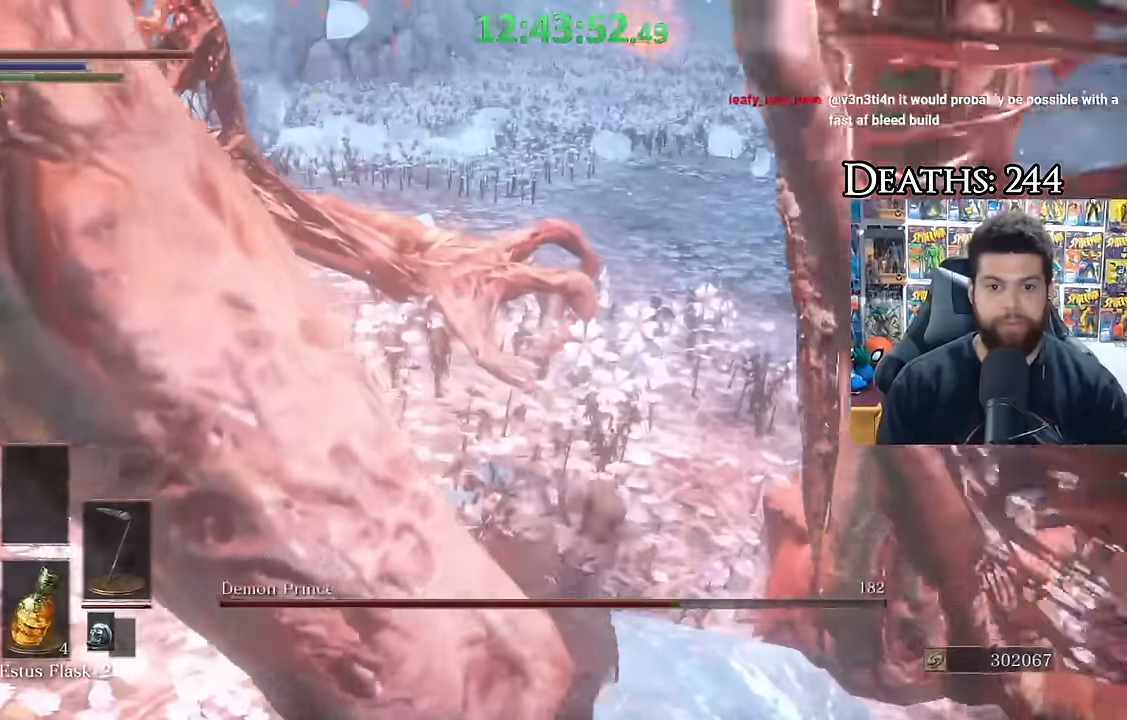
{"buttons": [], "left_stick": "down", "right_stick": "up-left"}
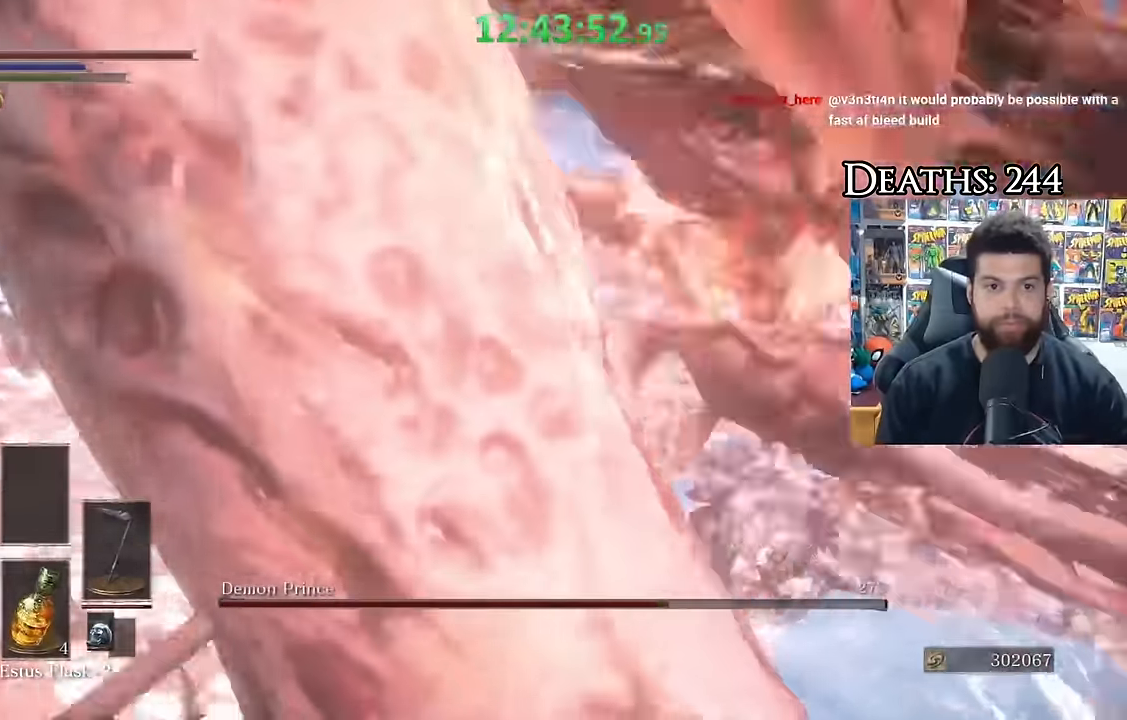
{"buttons": [], "left_stick": "down-right", "right_stick": "center", "button_events": []}
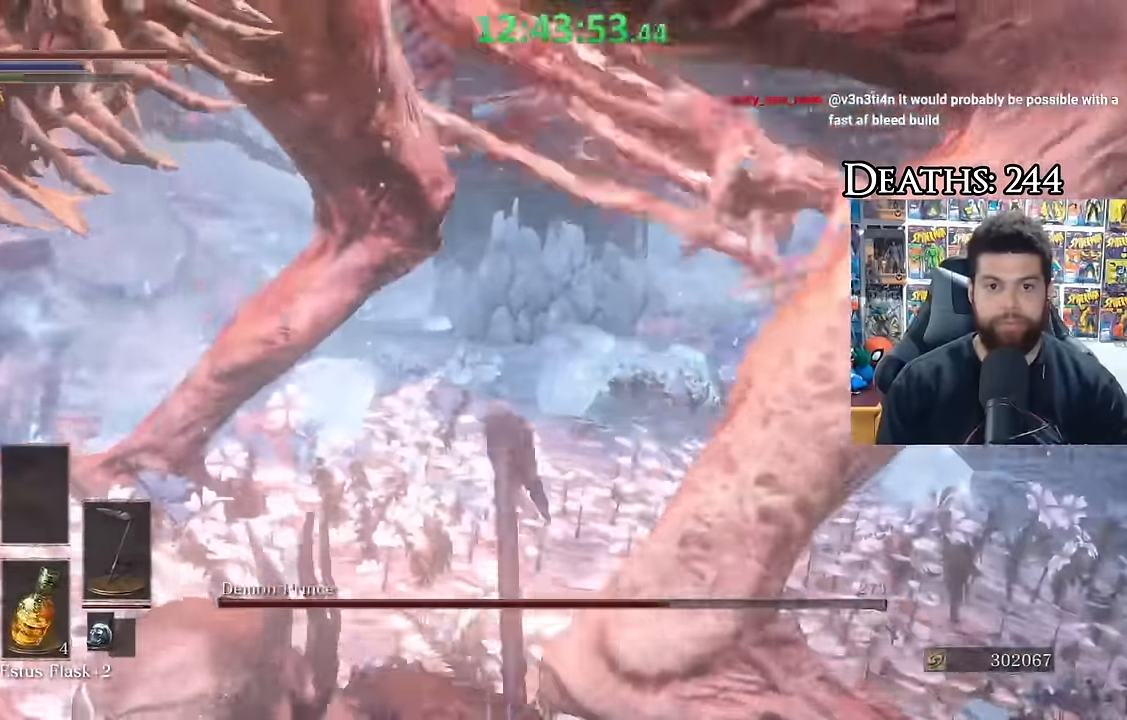
{"buttons": [], "left_stick": "up-right", "right_stick": "center", "button_events": []}